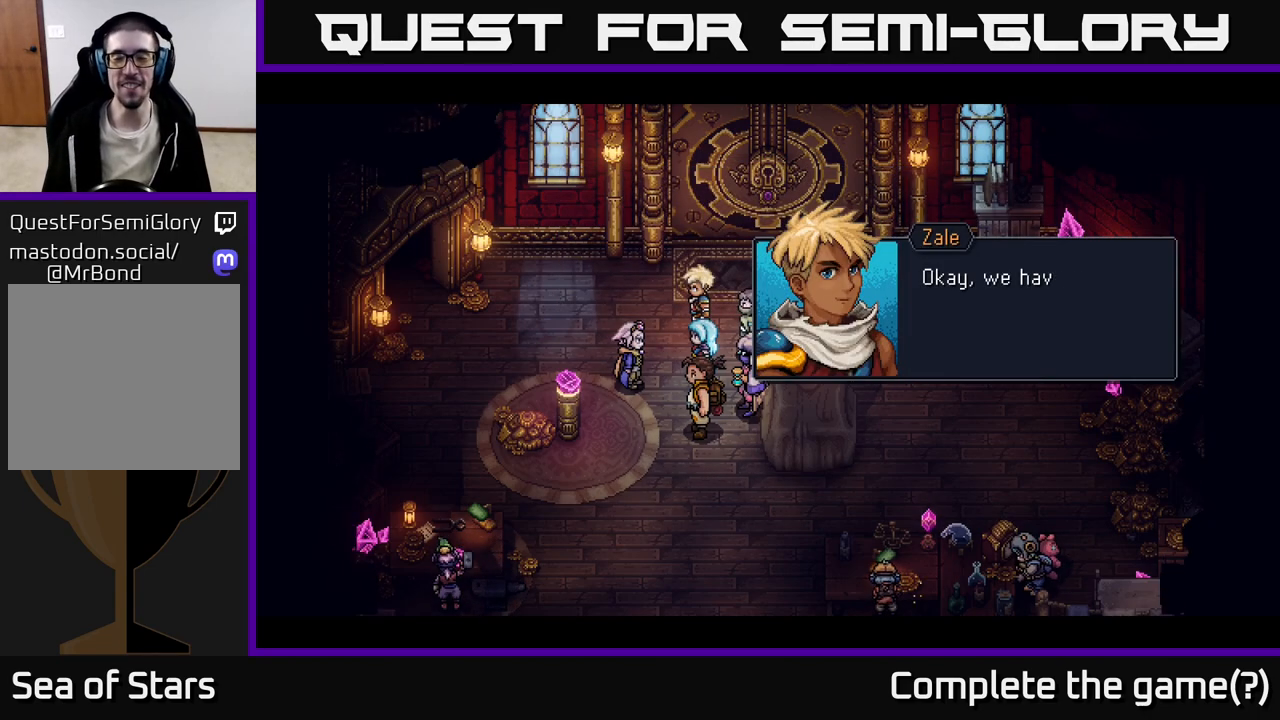
Gameplay with a controller (Xbox layout); each line is a JSON object with the inputs held at the frame after it. "events" lists button and stick changes between this image and that frame as [ms after this image, input, new state], when the widget could be followed in between.
{"buttons": [], "left_stick": "center", "right_stick": "center", "events": []}
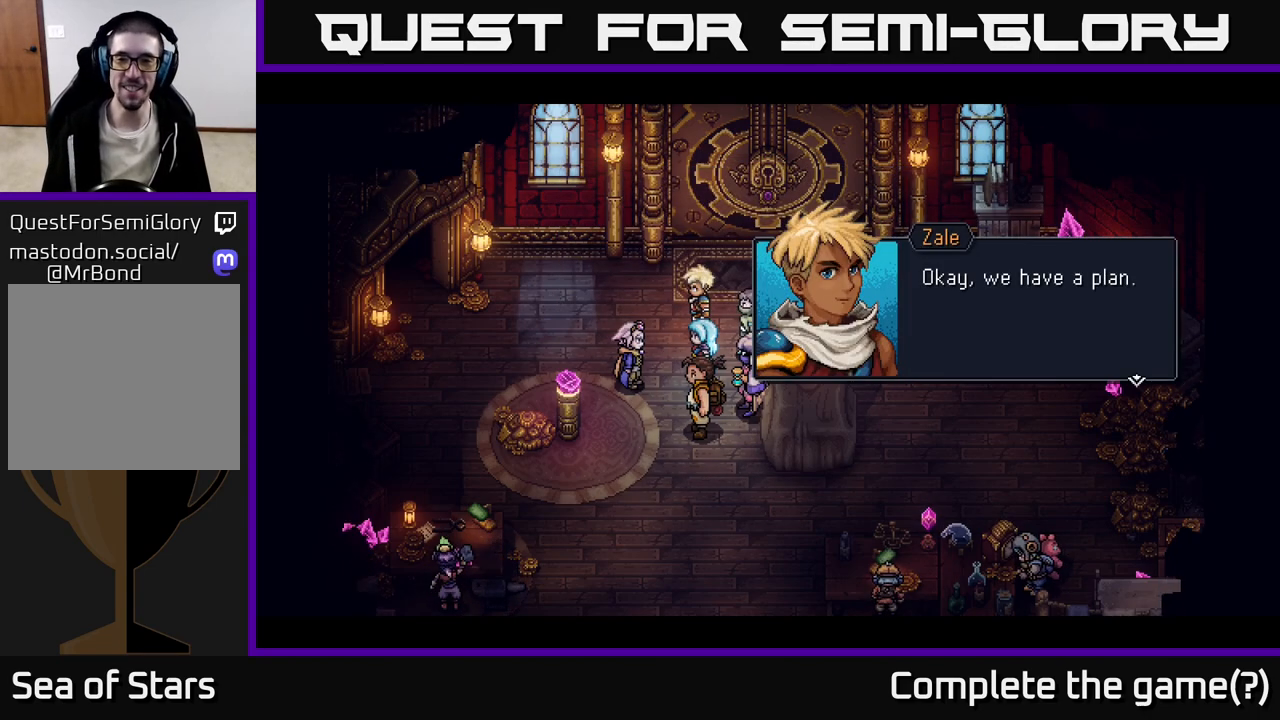
{"buttons": [], "left_stick": "center", "right_stick": "center", "events": [[400, "A", "down"], [450, "A", "up"]]}
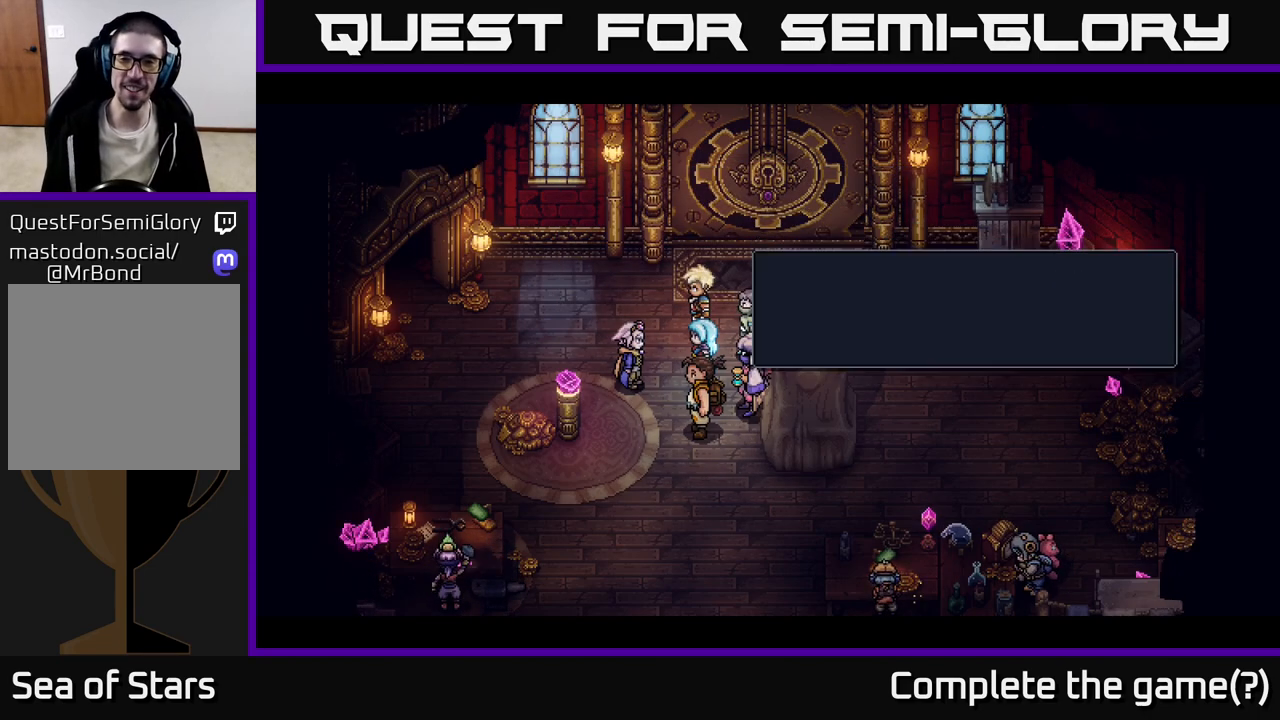
{"buttons": [], "left_stick": "center", "right_stick": "center", "events": []}
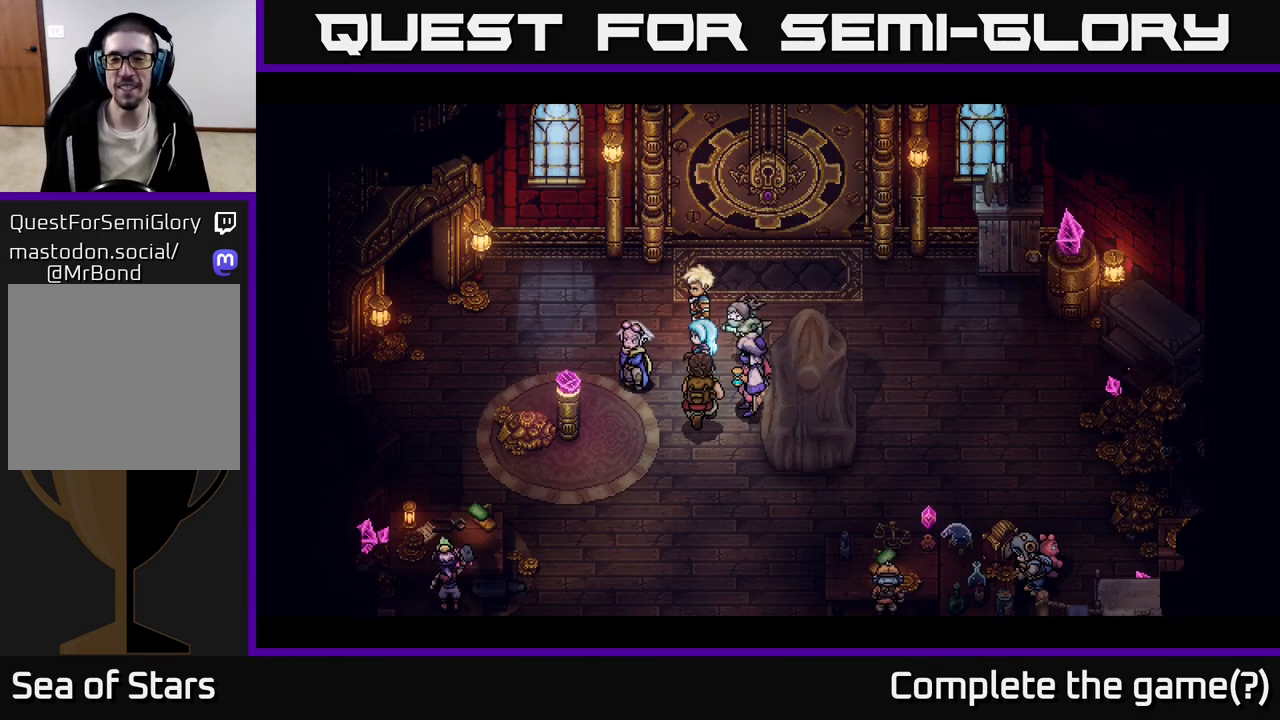
{"buttons": [], "left_stick": "center", "right_stick": "center", "events": []}
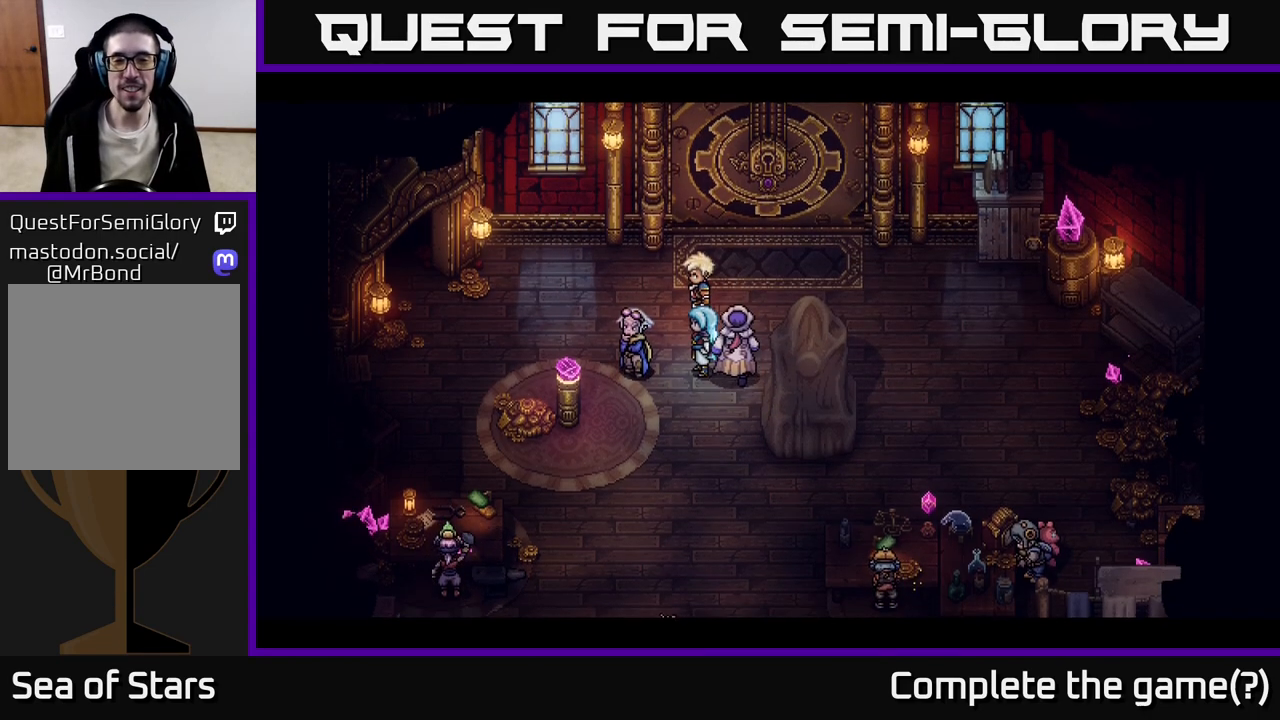
{"buttons": [], "left_stick": "center", "right_stick": "center", "events": []}
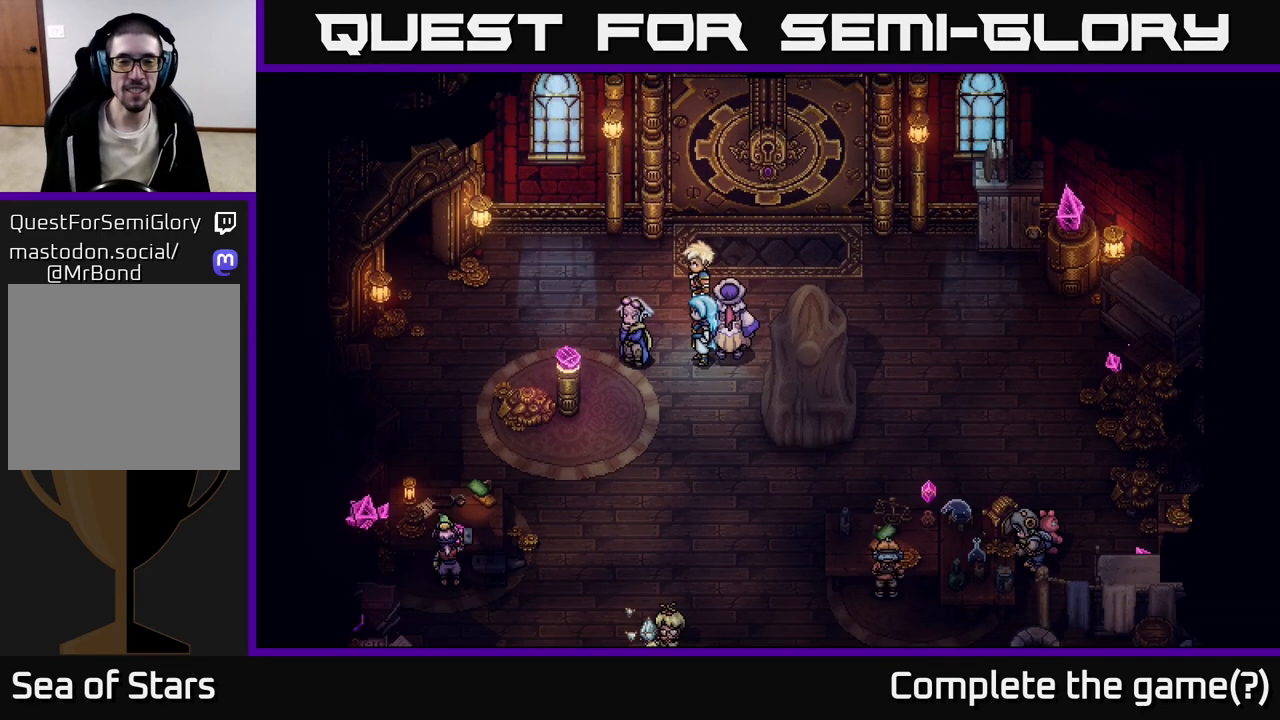
{"buttons": [], "left_stick": "down", "right_stick": "center", "events": [[417, "left_stick", "down"]]}
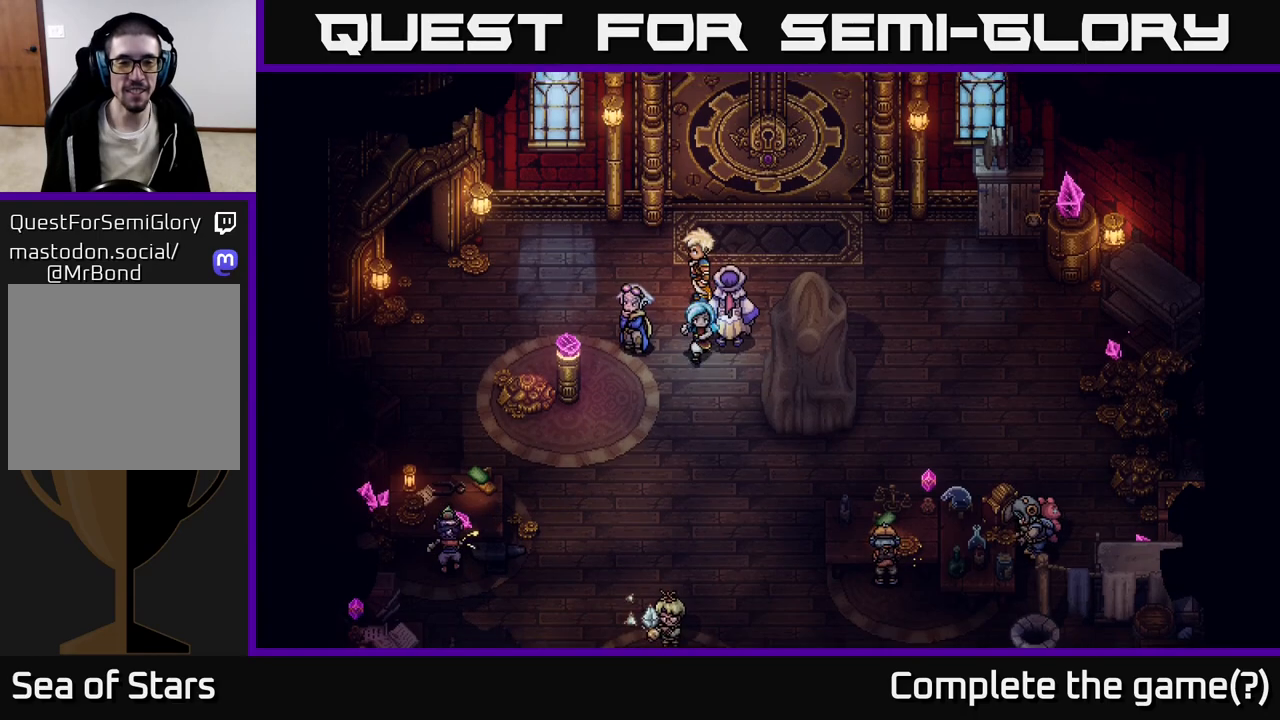
{"buttons": [], "left_stick": "center", "right_stick": "center", "events": [[333, "left_stick", "center"]]}
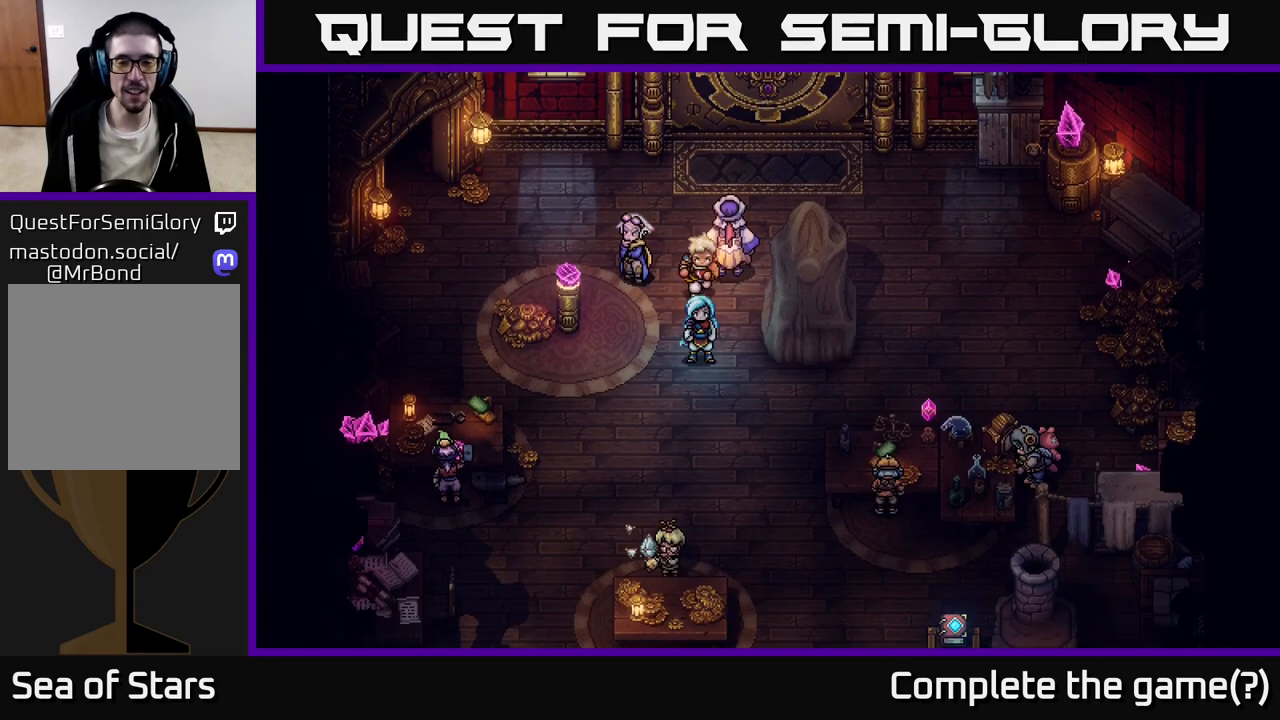
{"buttons": [], "left_stick": "center", "right_stick": "center", "events": [[100, "left_stick", "down"], [383, "left_stick", "center"]]}
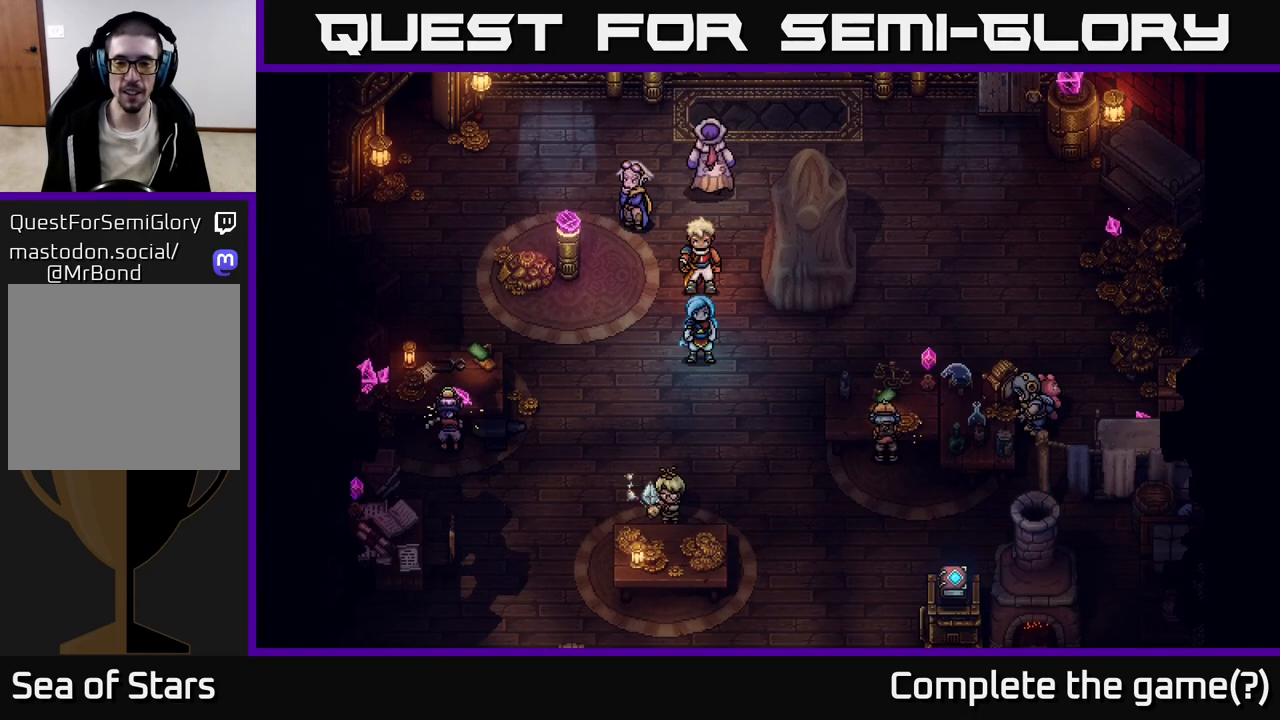
{"buttons": [], "left_stick": "down-right", "right_stick": "center", "events": [[67, "left_stick", "down"], [317, "left_stick", "down-right"]]}
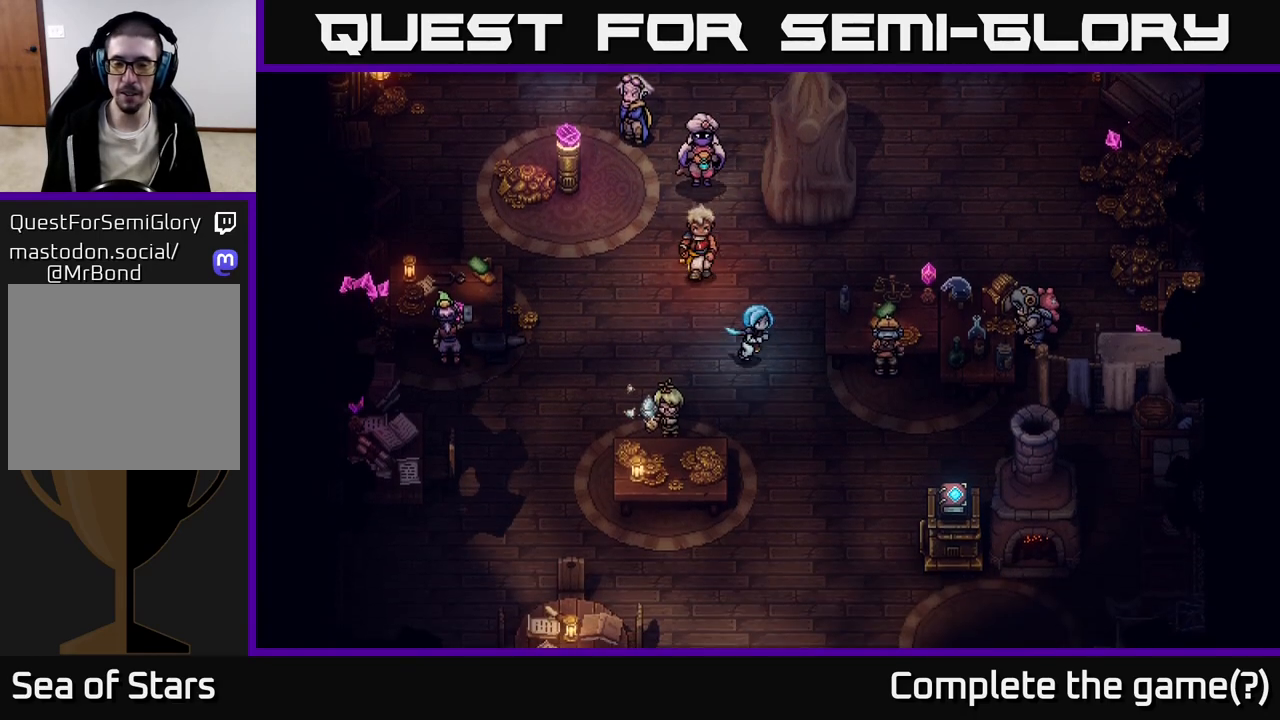
{"buttons": [], "left_stick": "down-right", "right_stick": "center", "events": []}
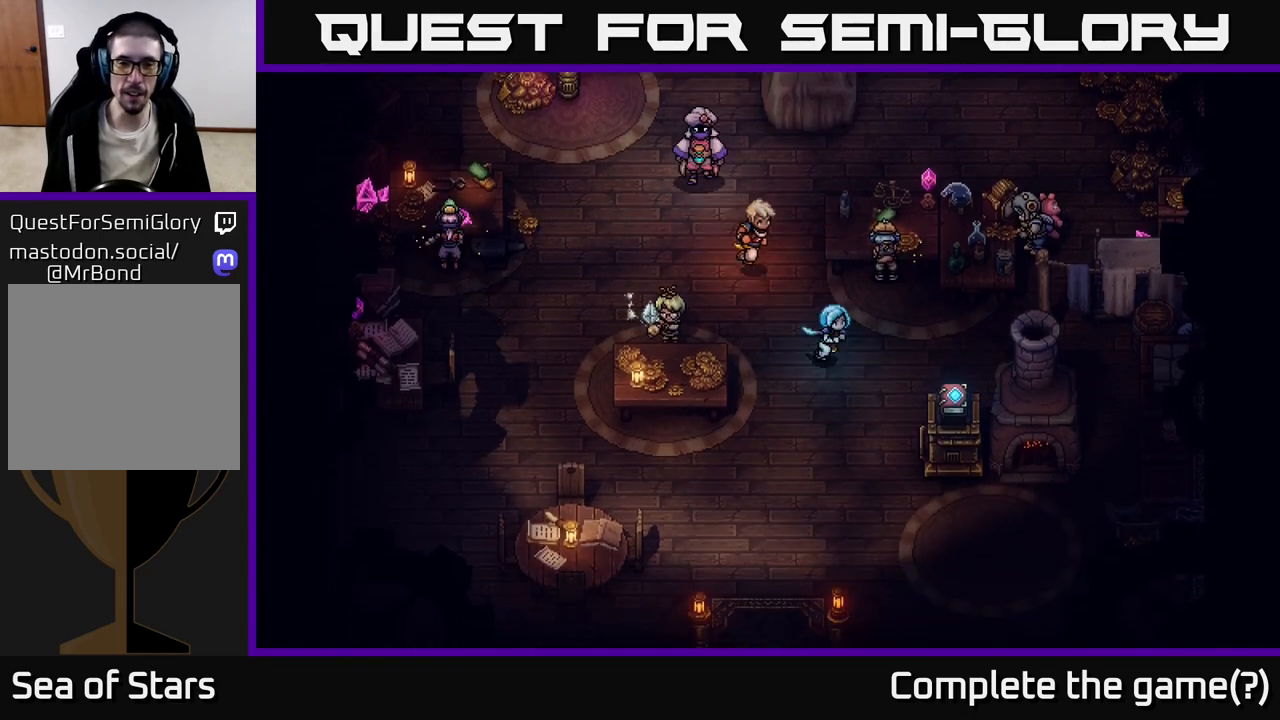
{"buttons": [], "left_stick": "center", "right_stick": "center", "events": [[83, "left_stick", "down"], [283, "left_stick", "down-right"], [383, "Y", "down"], [417, "left_stick", "center"], [467, "Y", "up"]]}
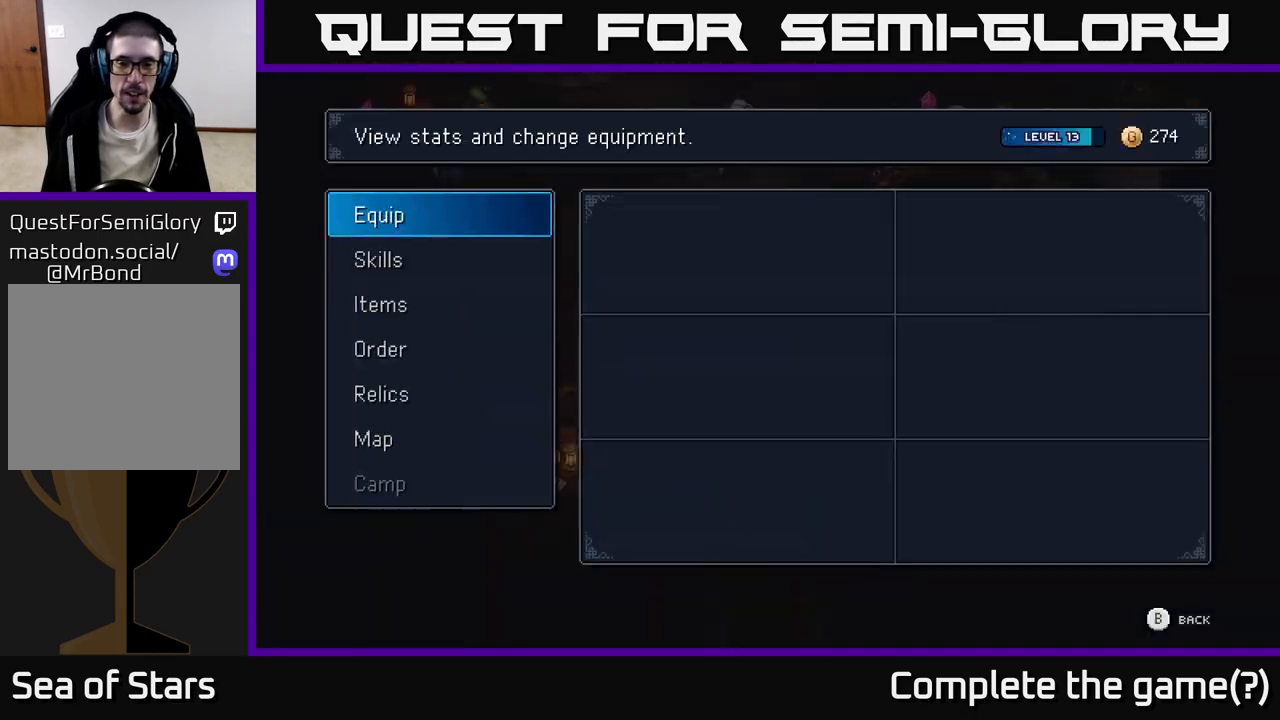
{"buttons": [], "left_stick": "center", "right_stick": "center", "events": []}
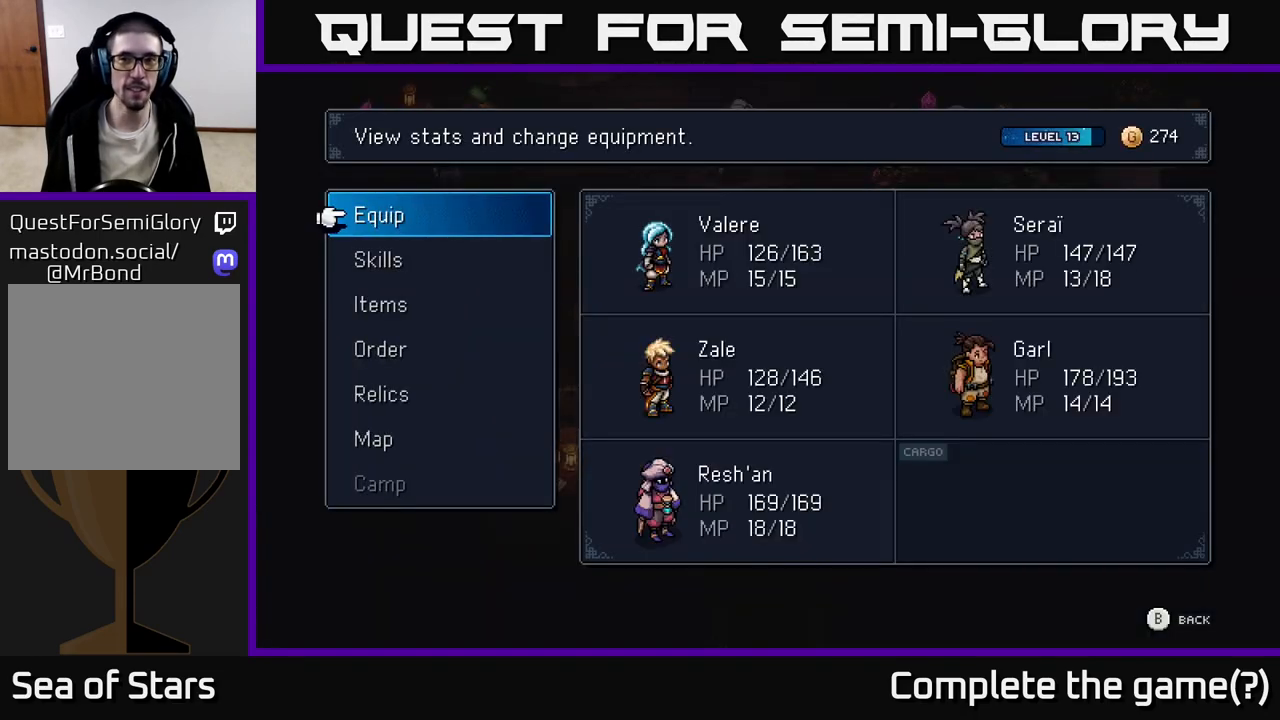
{"buttons": [], "left_stick": "center", "right_stick": "center", "events": []}
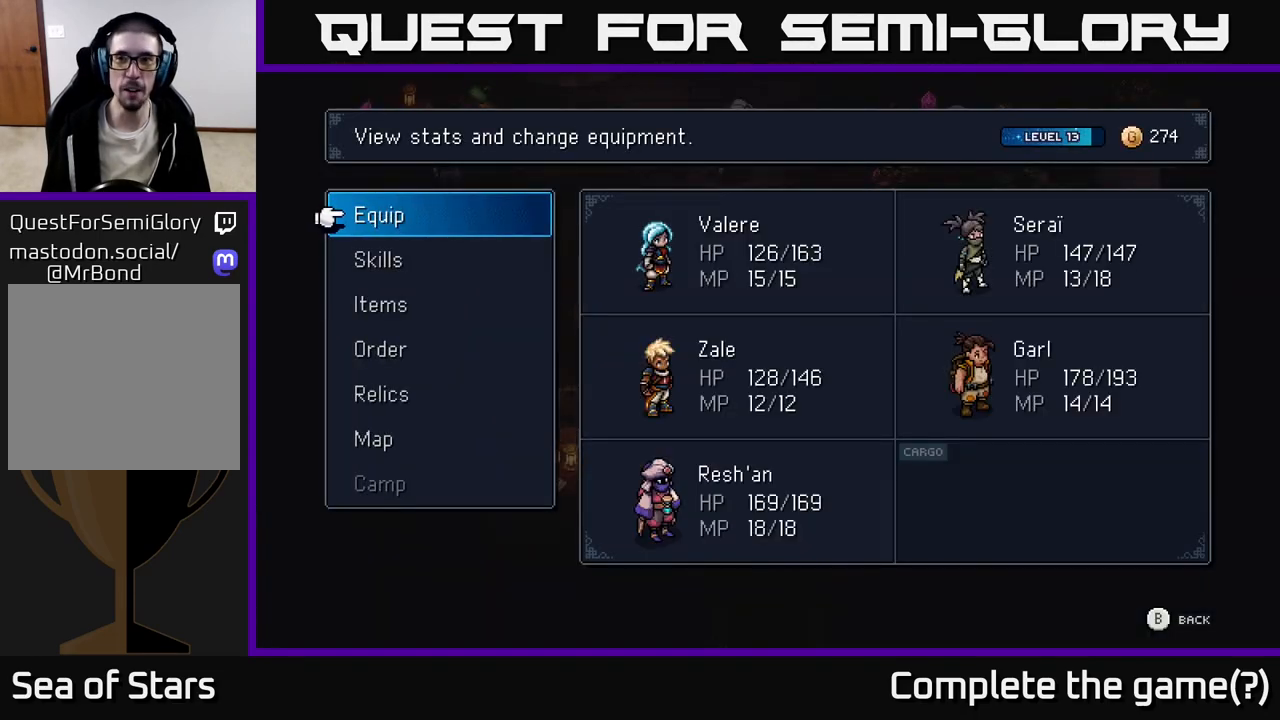
{"buttons": [], "left_stick": "center", "right_stick": "center", "events": []}
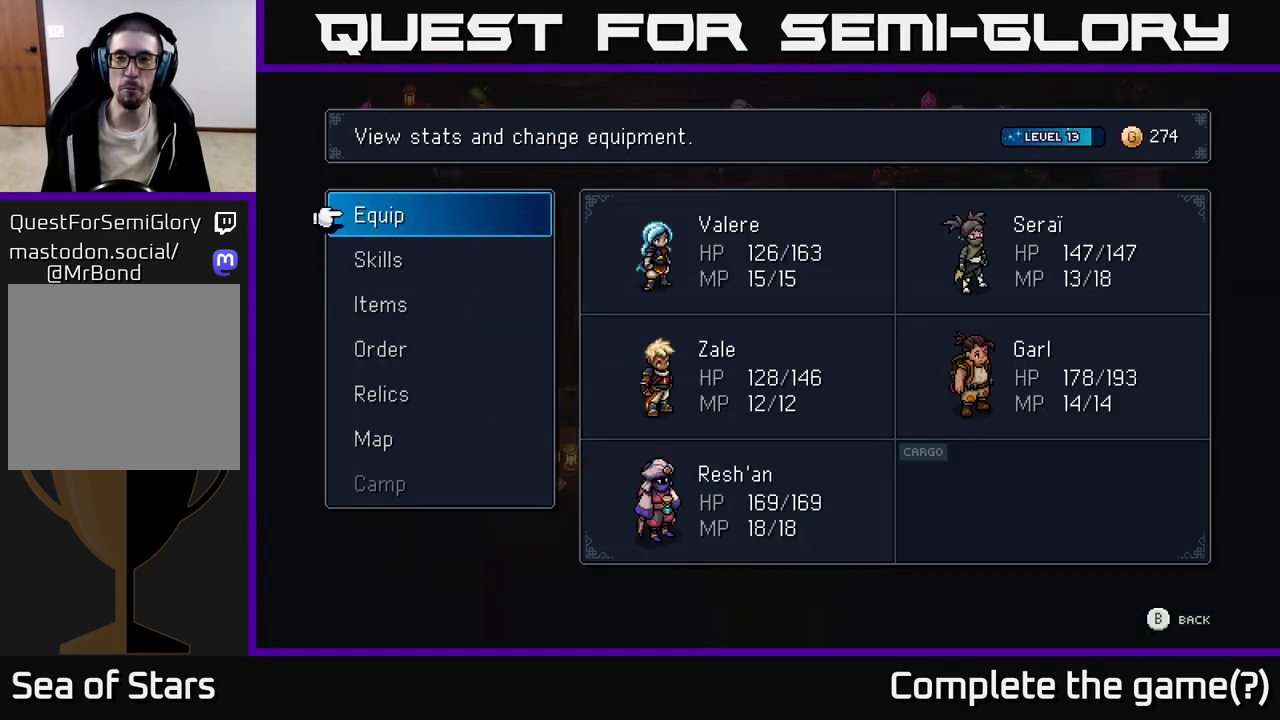
{"buttons": [], "left_stick": "center", "right_stick": "center", "events": []}
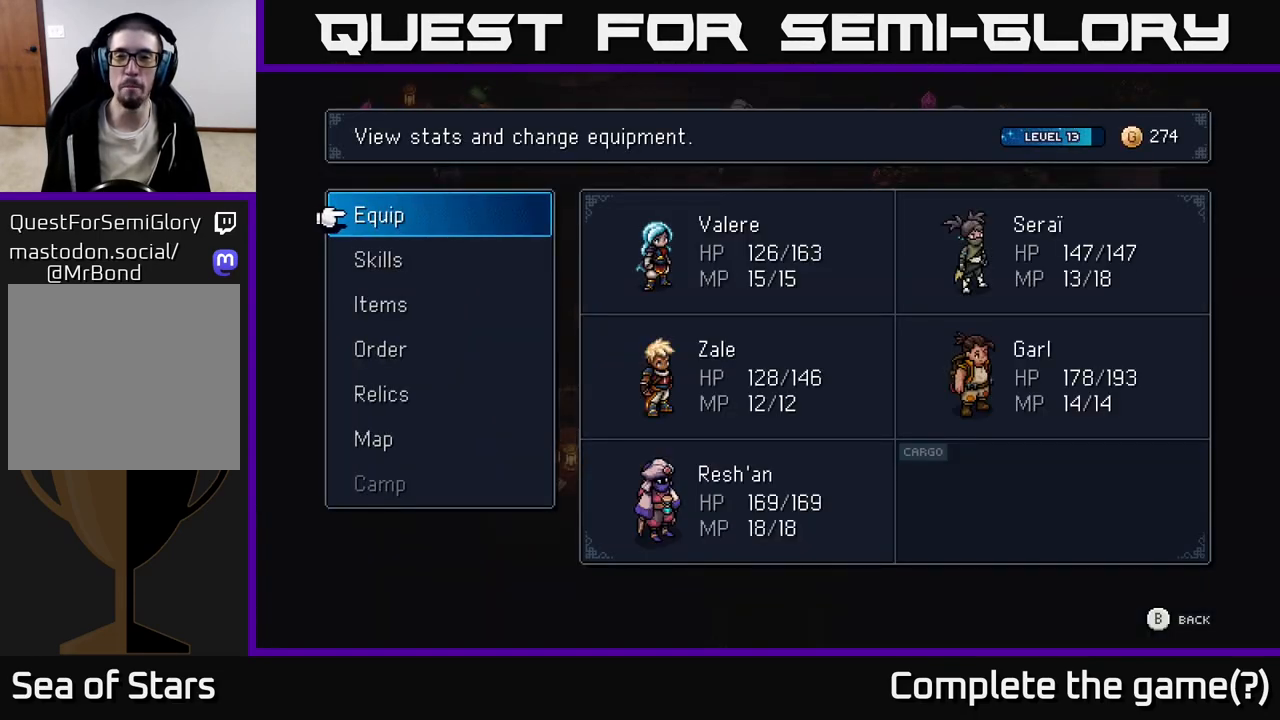
{"buttons": [], "left_stick": "center", "right_stick": "center", "events": []}
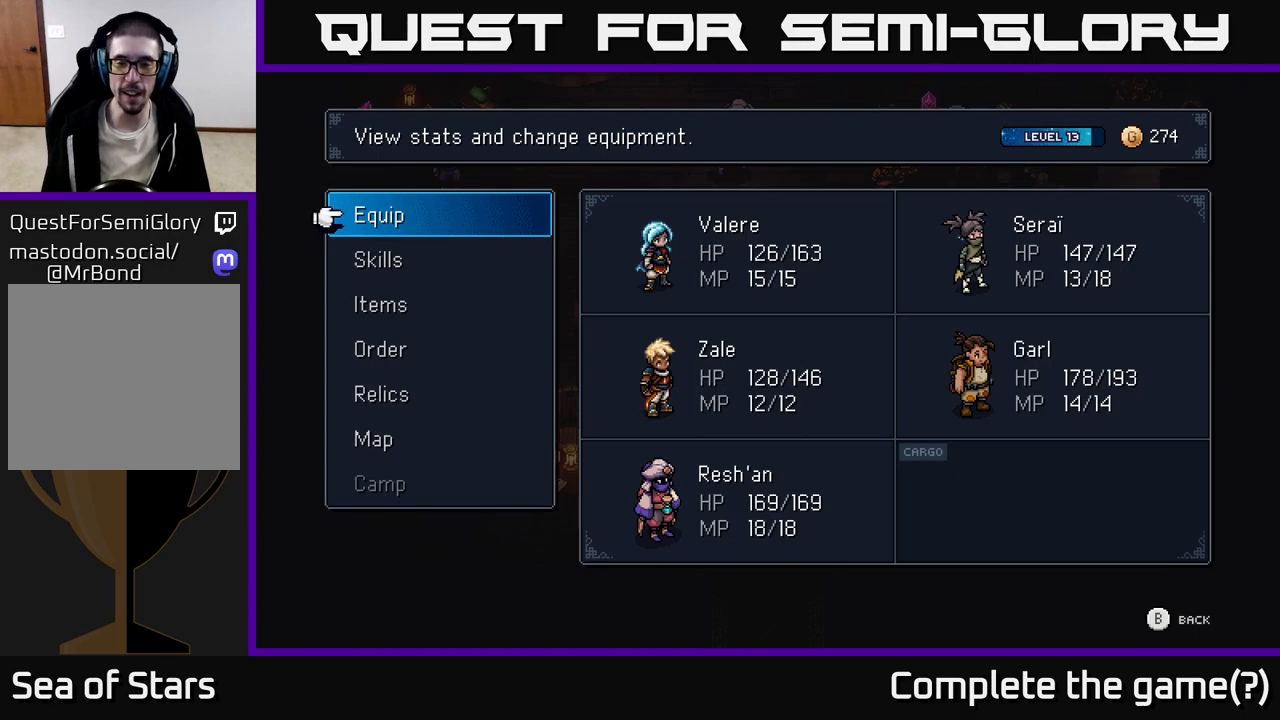
{"buttons": [], "left_stick": "down", "right_stick": "center", "events": [[167, "B", "down"], [283, "B", "up"], [467, "left_stick", "down"]]}
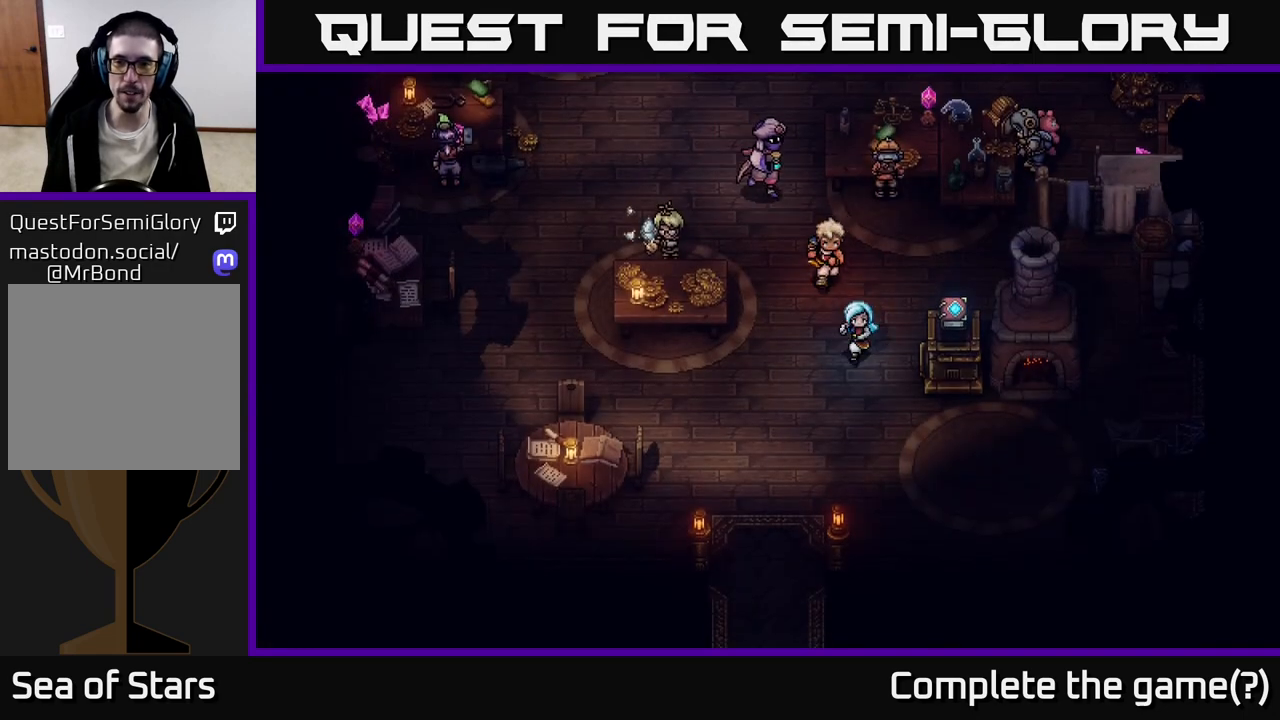
{"buttons": [], "left_stick": "right", "right_stick": "center", "events": [[217, "left_stick", "down-right"], [483, "left_stick", "right"]]}
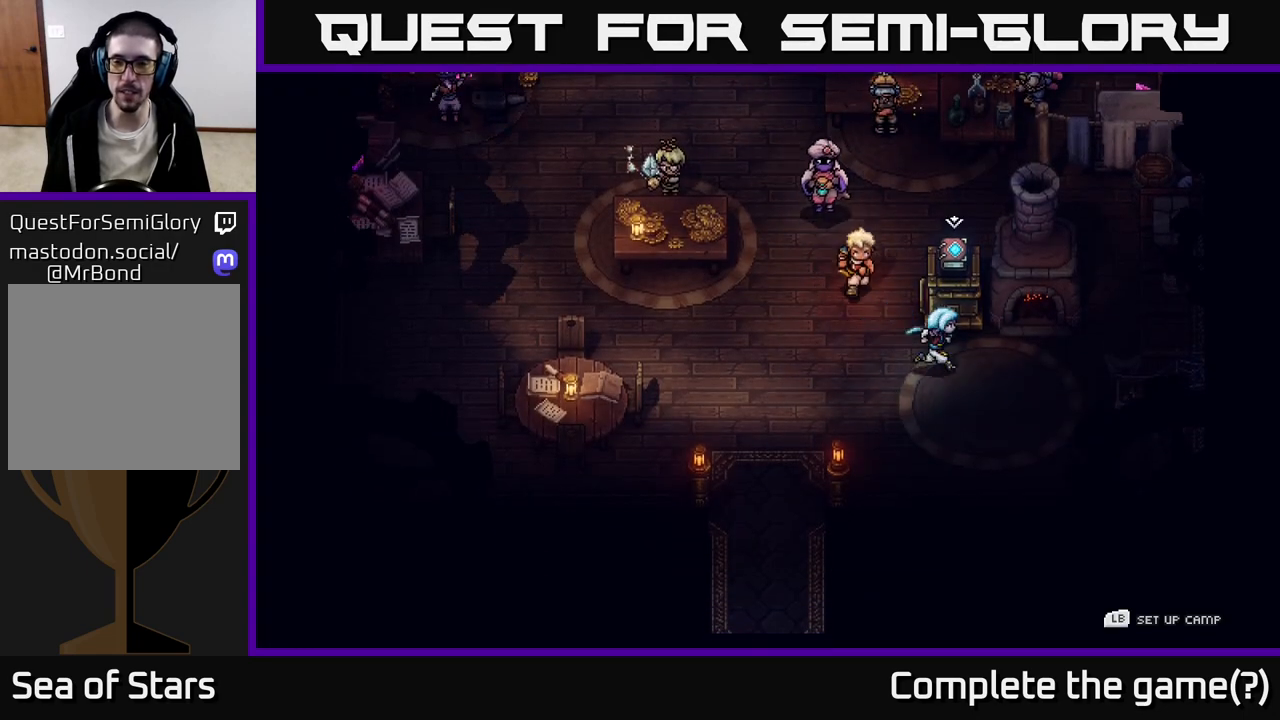
{"buttons": ["A"], "left_stick": "up-right", "right_stick": "center", "events": [[317, "left_stick", "up-right"], [433, "A", "down"]]}
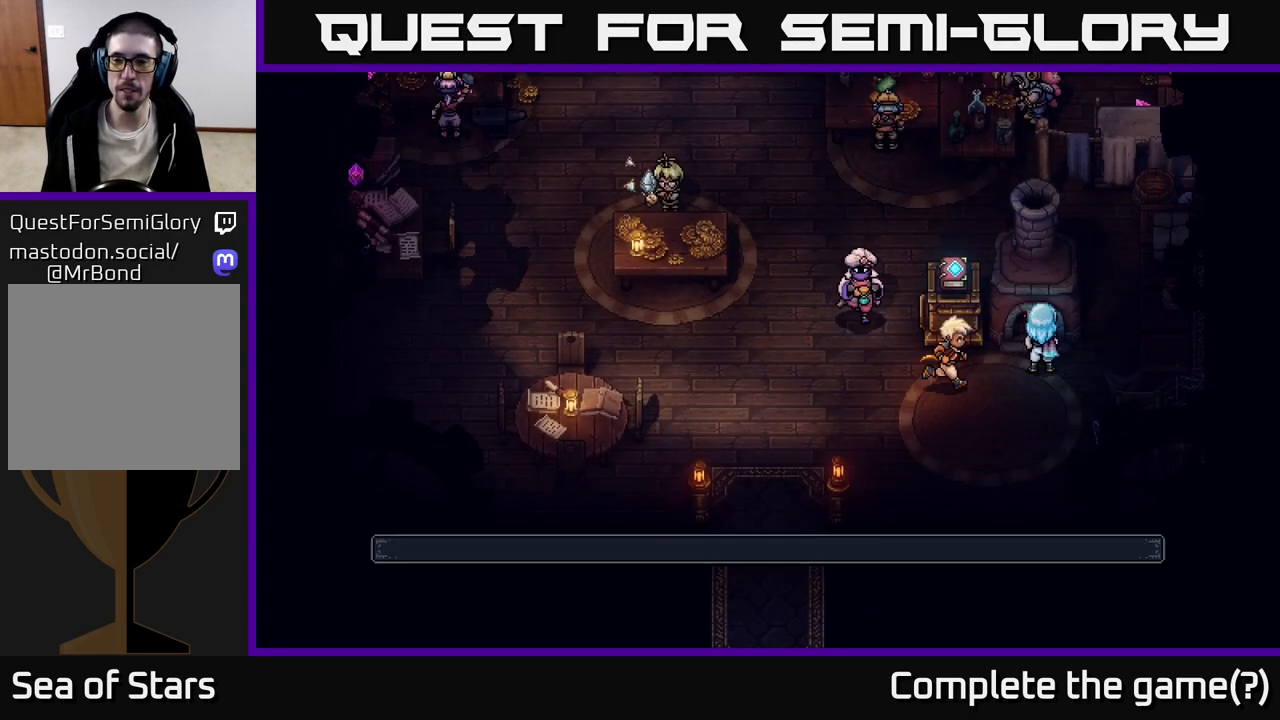
{"buttons": ["A"], "left_stick": "center", "right_stick": "center", "events": [[17, "left_stick", "center"], [167, "A", "up"], [450, "A", "down"]]}
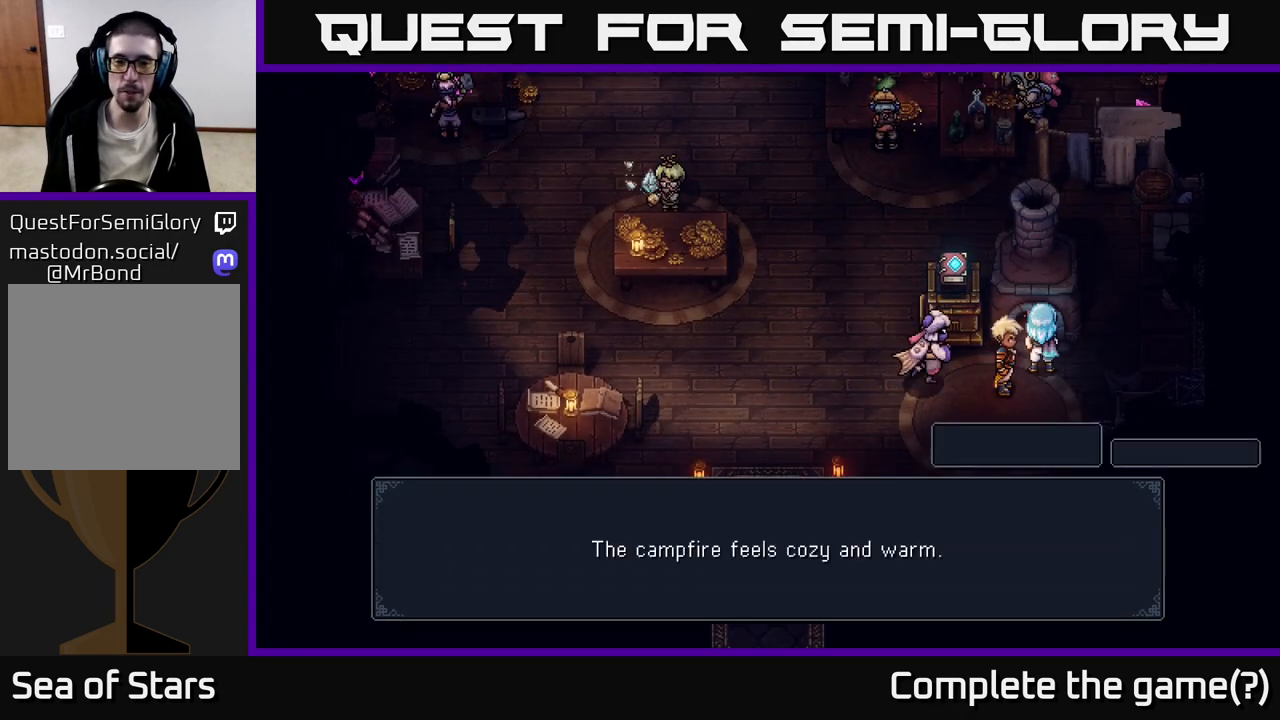
{"buttons": [], "left_stick": "center", "right_stick": "center", "events": [[67, "A", "up"]]}
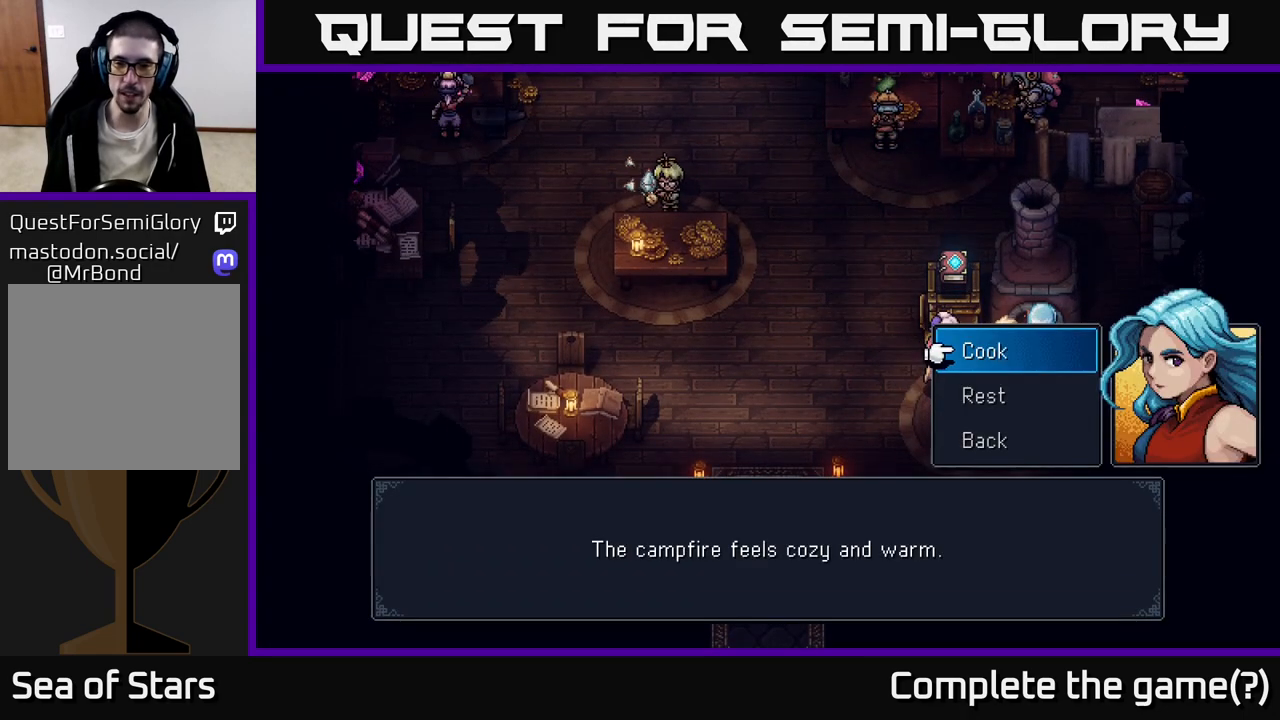
{"buttons": [], "left_stick": "center", "right_stick": "center", "events": []}
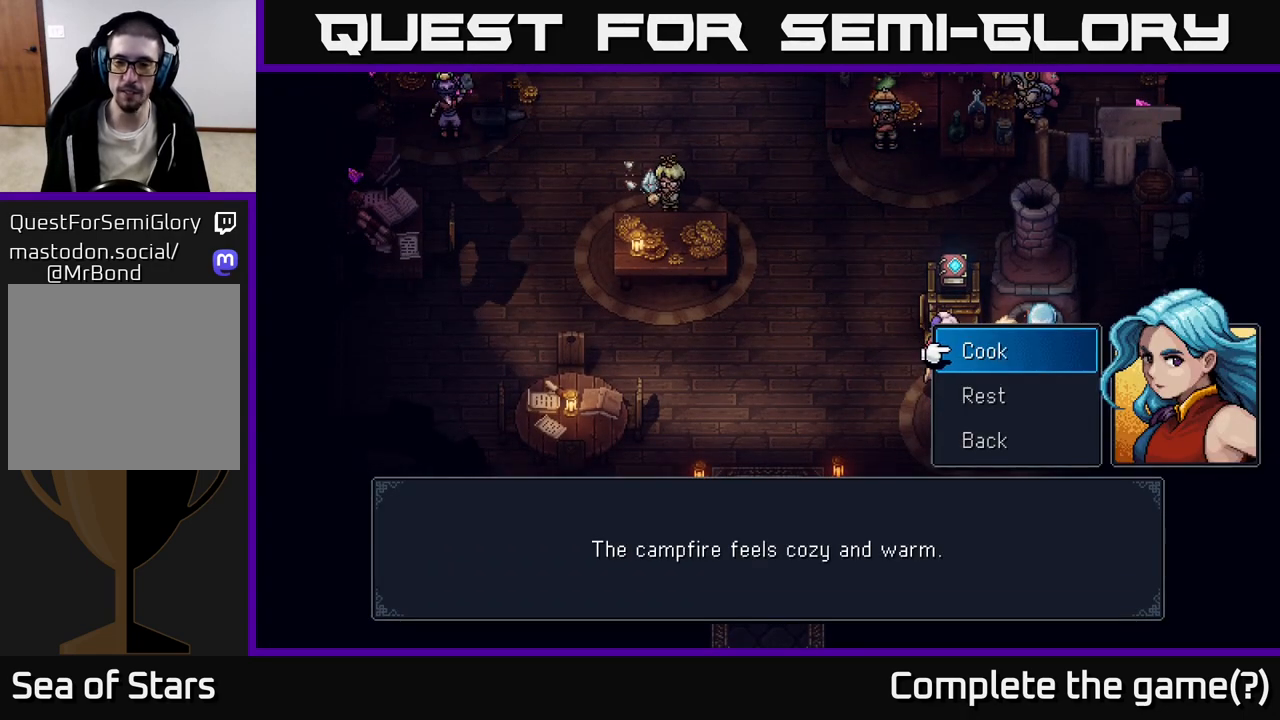
{"buttons": [], "left_stick": "center", "right_stick": "center", "events": [[183, "left_stick", "down"], [250, "A", "down"], [300, "A", "up"], [367, "left_stick", "center"]]}